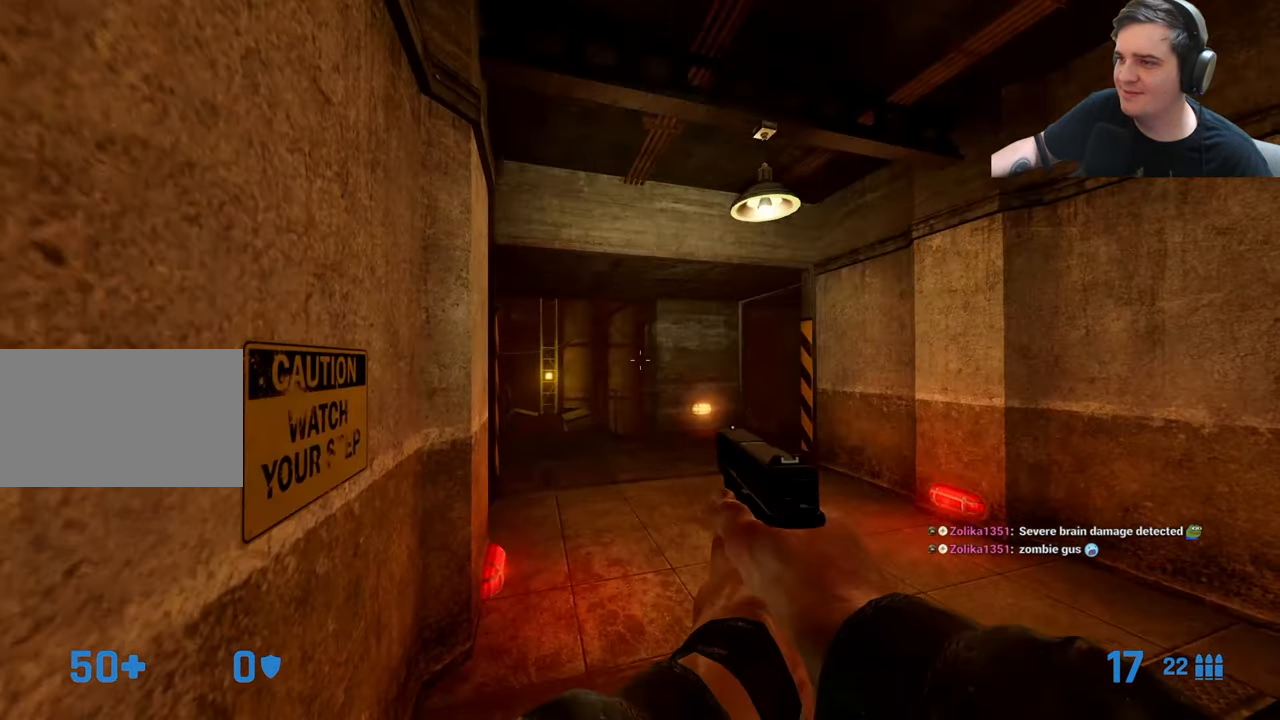
Gameplay with keyboard and mouse; each line is a JSON object with the keys held at the frame after it. "events" lists presses ("down") and releases ("up") of "1", "2", "3", "4", "5", "a", "alt", "c", "caps_lock", "ctrl", "d", "e", "f", "g", "q", "r", "s", "shift", "t", "tab", "v", "w", "x" and "z" between this image and that frame as [ms after this image, input, new state], when the widget could be followed in between. No other keys are recorded. Mouse buttons are not recorded. Not read: mouse_move.
{"keys": ["w"], "events": [[84, "f", "up"], [117, "d", "down"], [400, "d", "up"]]}
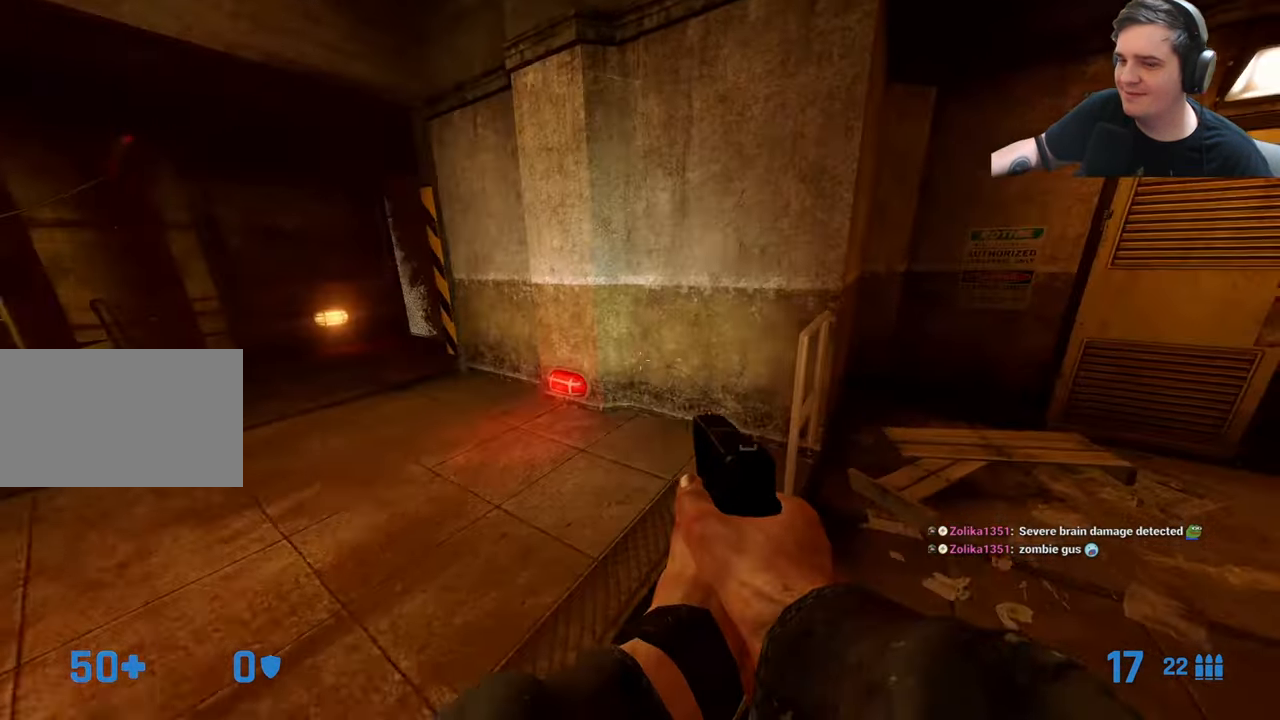
{"keys": ["a", "ctrl"], "events": [[50, "a", "down"], [317, "ctrl", "down"], [317, "w", "up"]]}
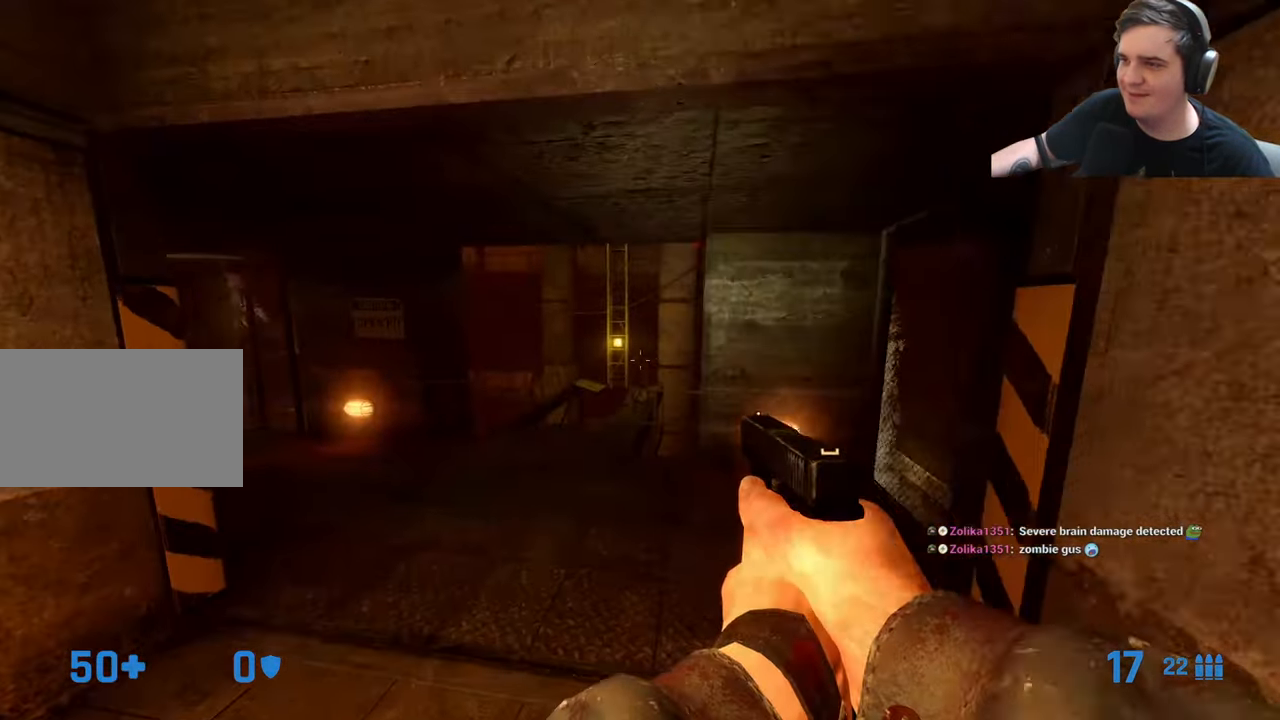
{"keys": [], "events": [[350, "ctrl", "up"], [400, "a", "up"]]}
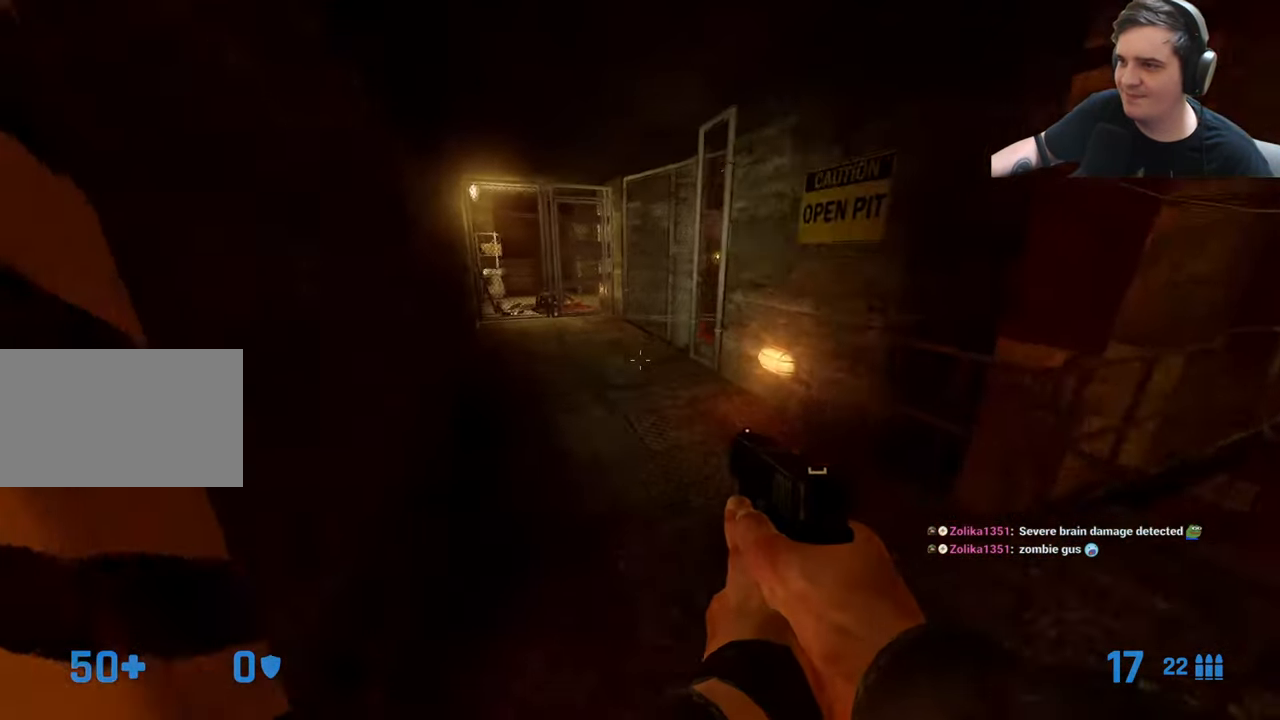
{"keys": ["d"], "events": [[267, "w", "down"], [400, "w", "up"], [500, "d", "down"]]}
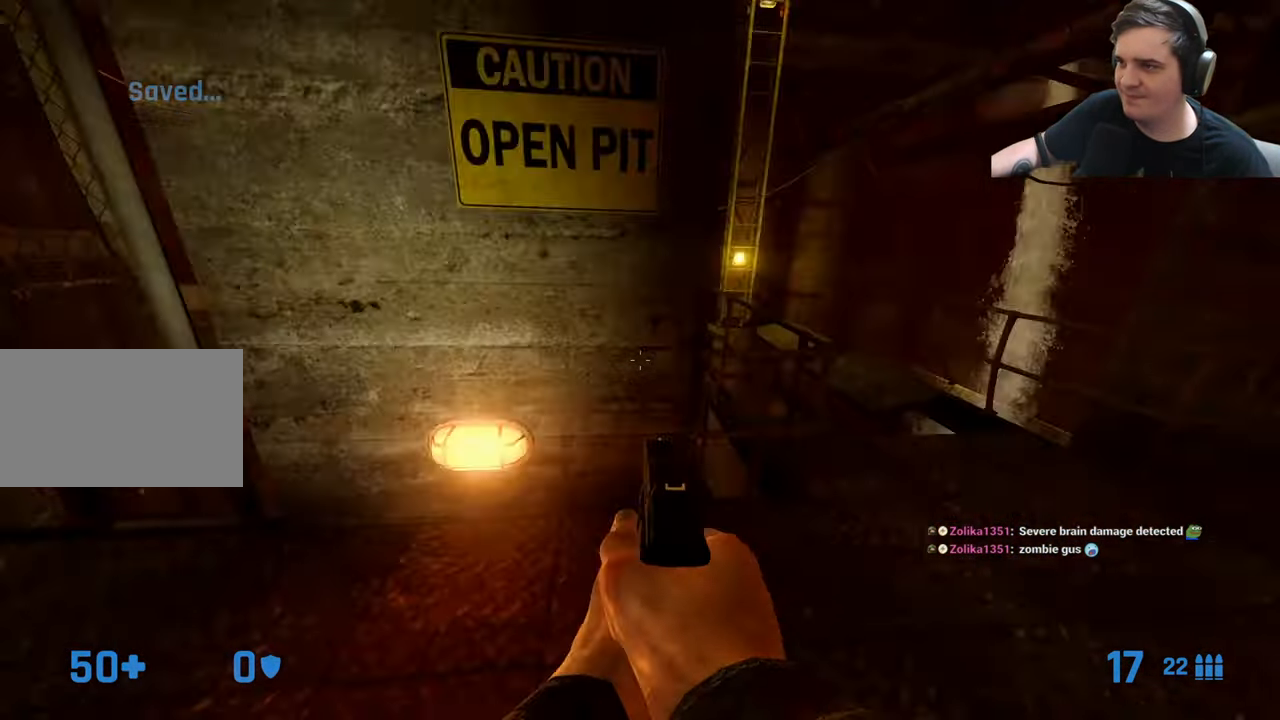
{"keys": ["a", "w"], "events": [[50, "d", "up"], [84, "a", "down"], [84, "w", "down"], [284, "a", "up"], [417, "a", "down"]]}
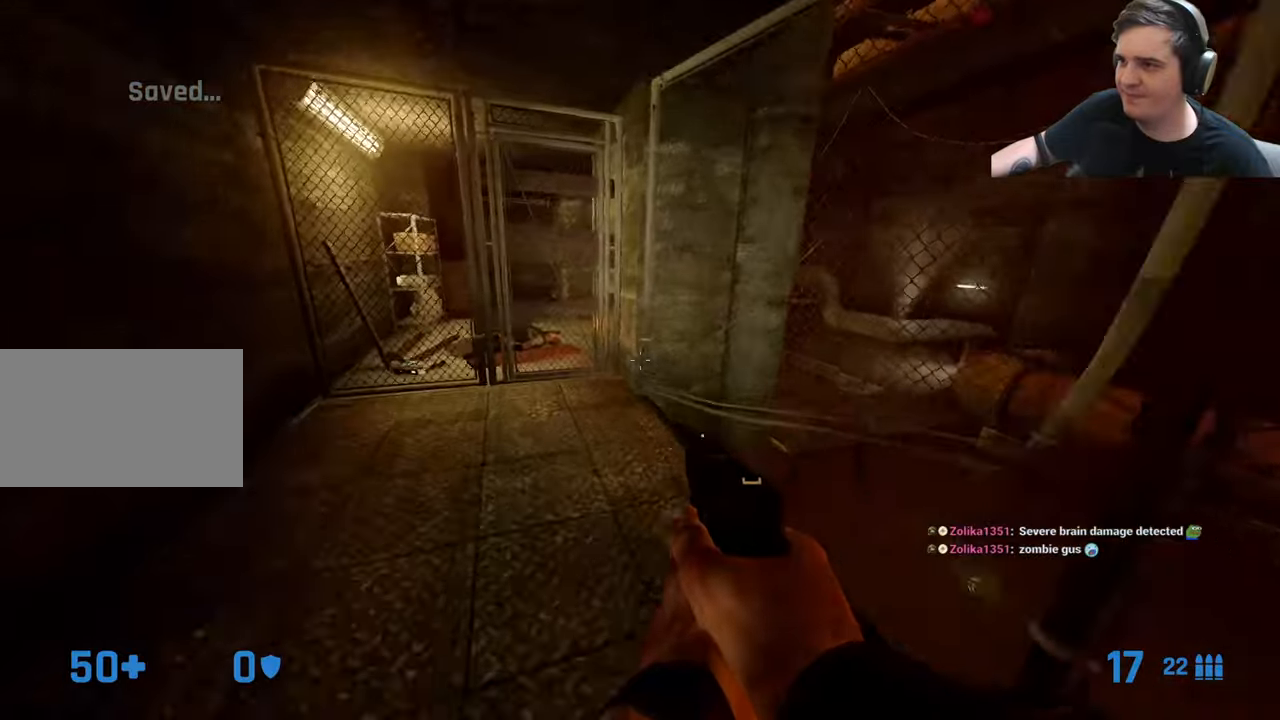
{"keys": [], "events": [[250, "a", "up"], [383, "w", "up"]]}
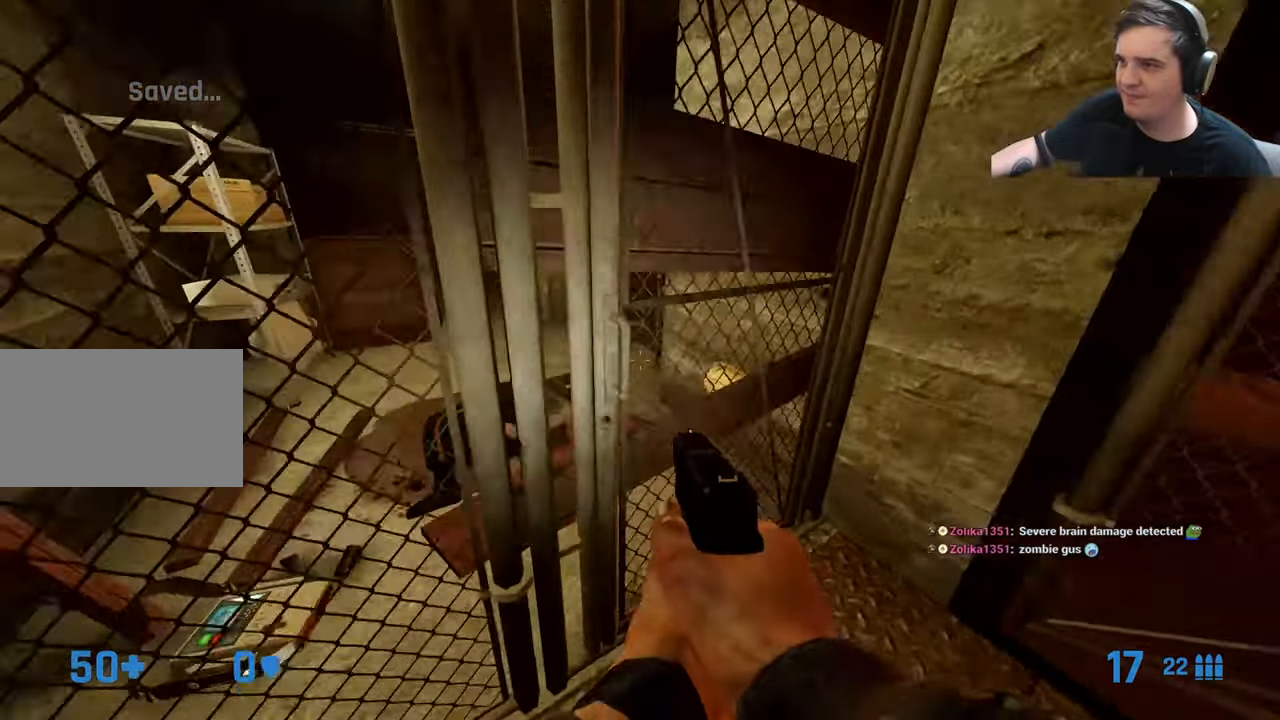
{"keys": [], "events": [[216, "1", "down"], [266, "1", "up"], [350, "d", "down"], [450, "d", "up"]]}
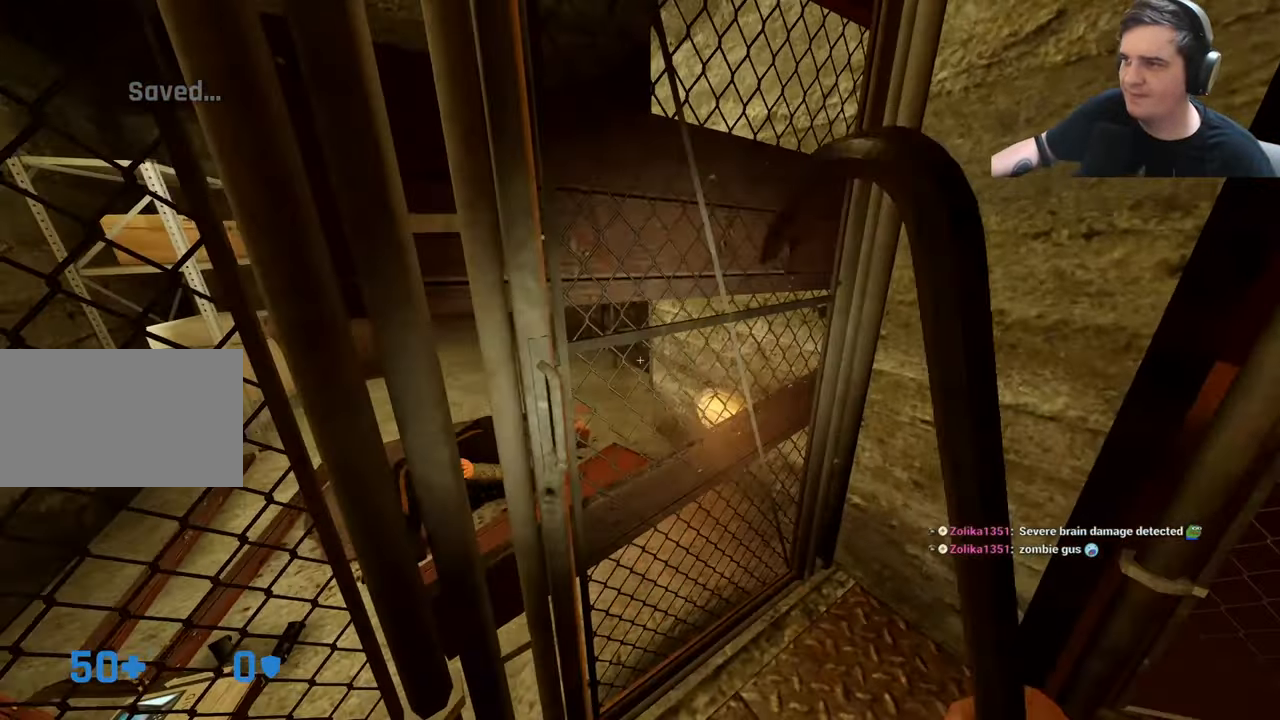
{"keys": [], "events": [[133, "a", "down"], [133, "w", "down"], [183, "a", "up"], [183, "w", "up"]]}
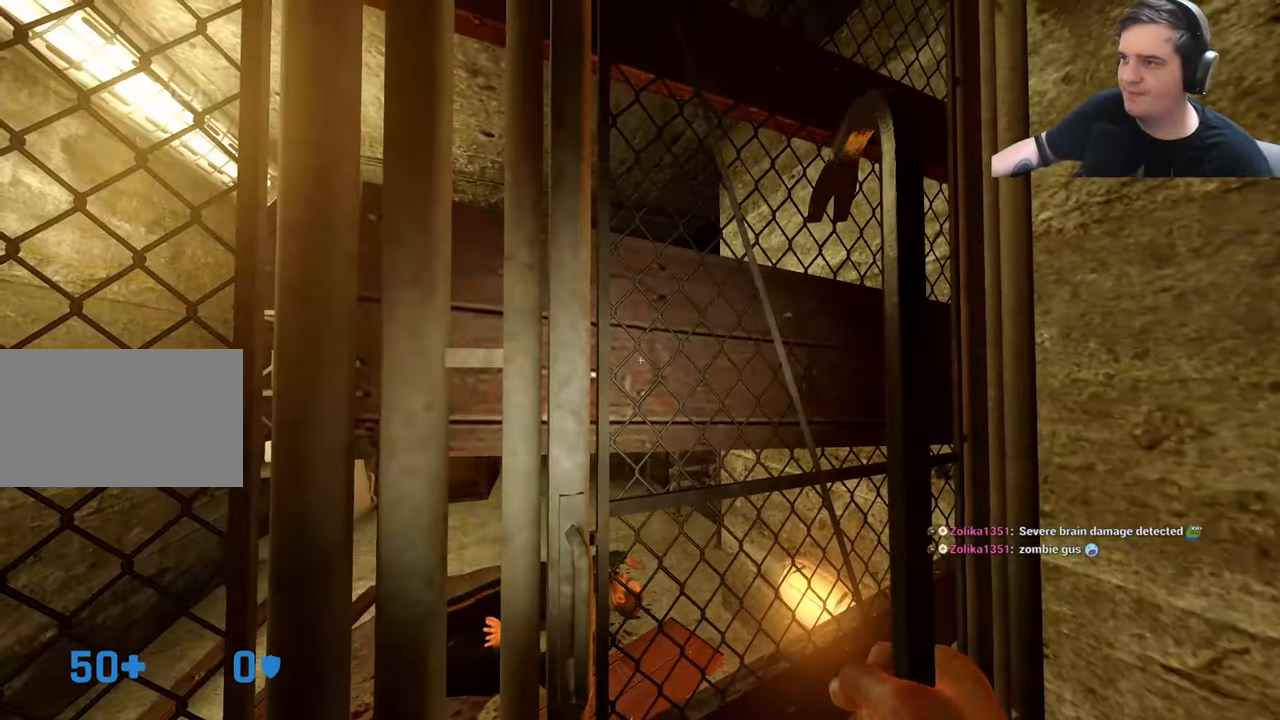
{"keys": [], "events": []}
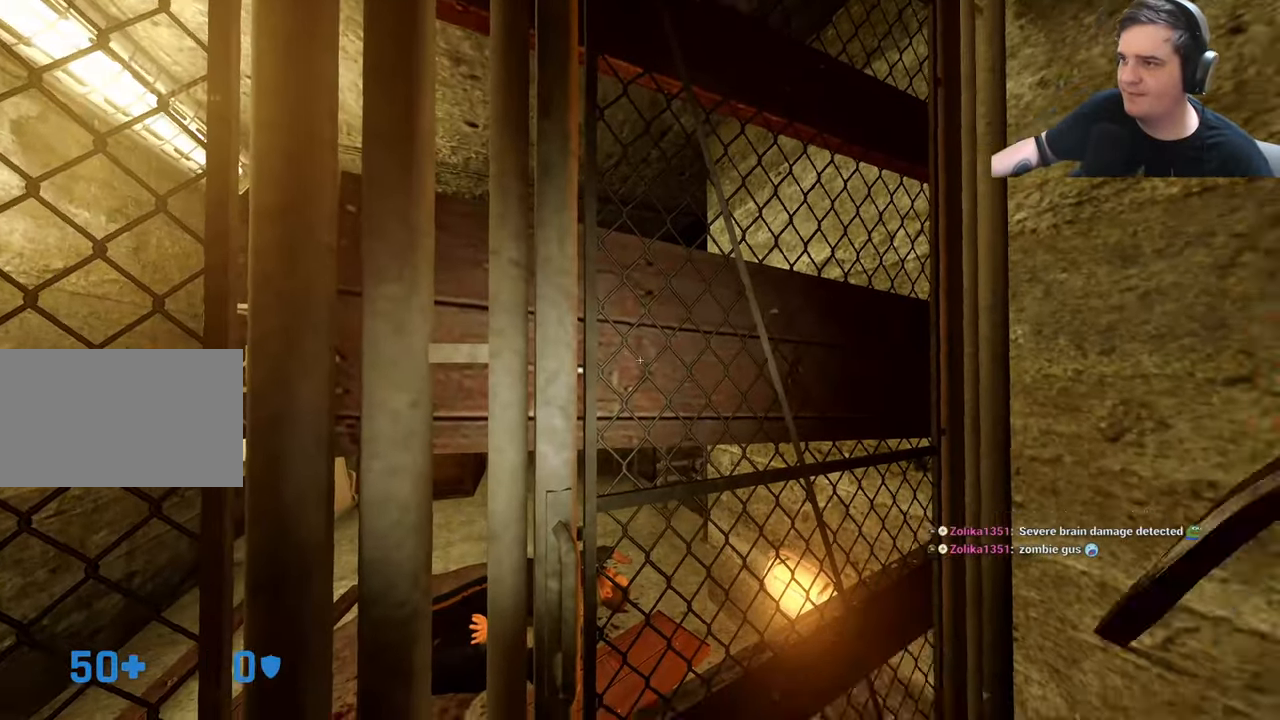
{"keys": ["s"], "events": [[316, "s", "down"], [400, "d", "down"], [450, "s", "up"], [500, "d", "up"], [500, "s", "down"]]}
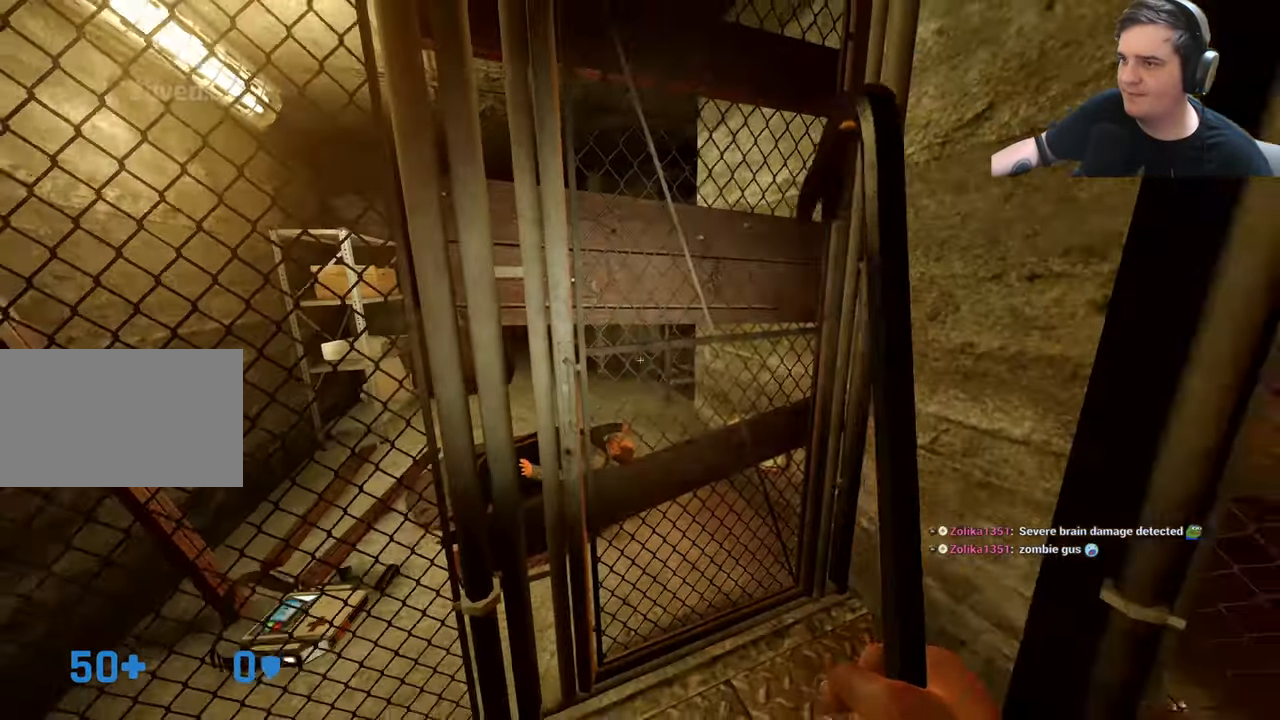
{"keys": ["w"], "events": [[50, "s", "up"], [200, "d", "down"], [250, "2", "down"], [283, "2", "up"], [466, "d", "up"], [466, "w", "down"]]}
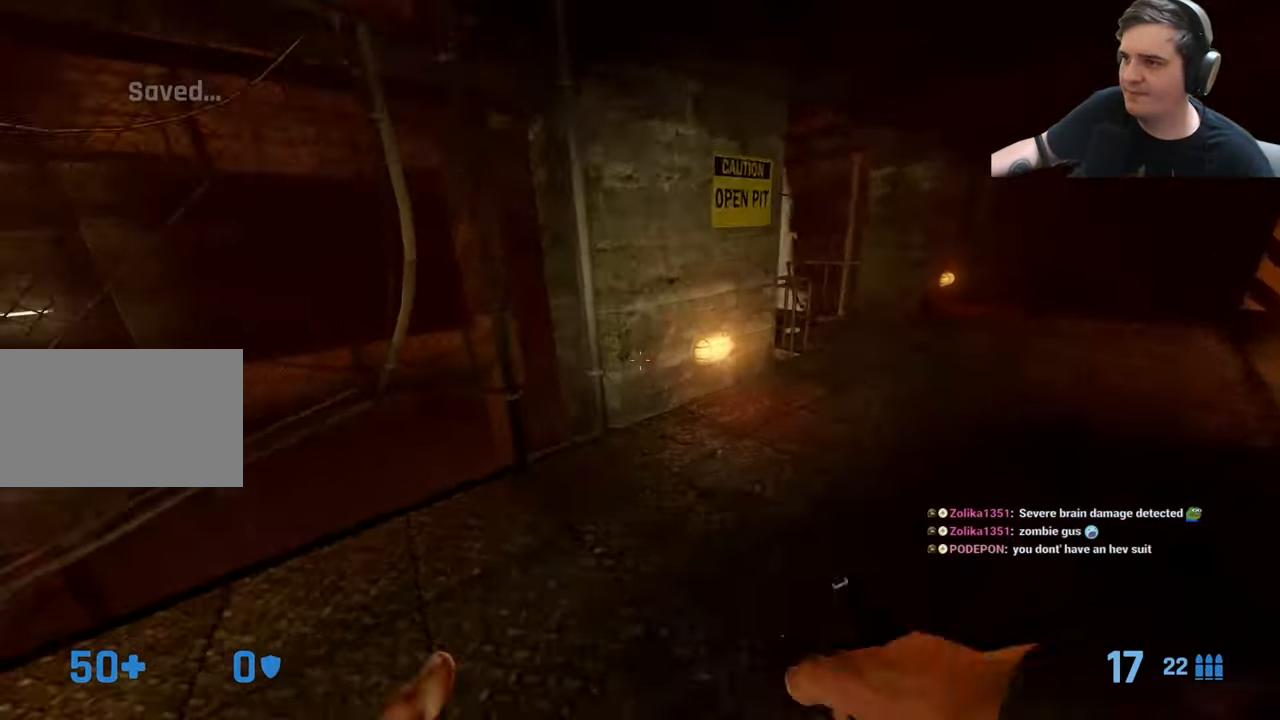
{"keys": [], "events": [[200, "d", "down"], [433, "d", "up"], [483, "w", "up"]]}
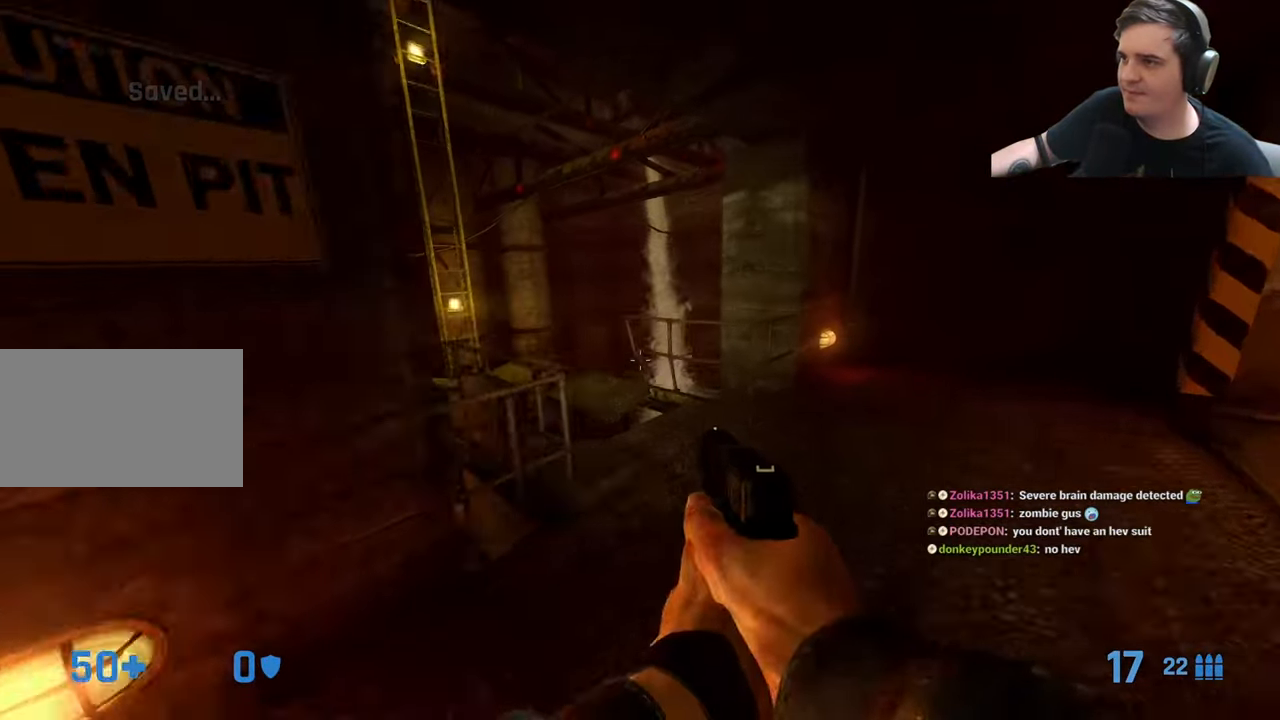
{"keys": [], "events": [[166, "w", "down"], [266, "w", "up"]]}
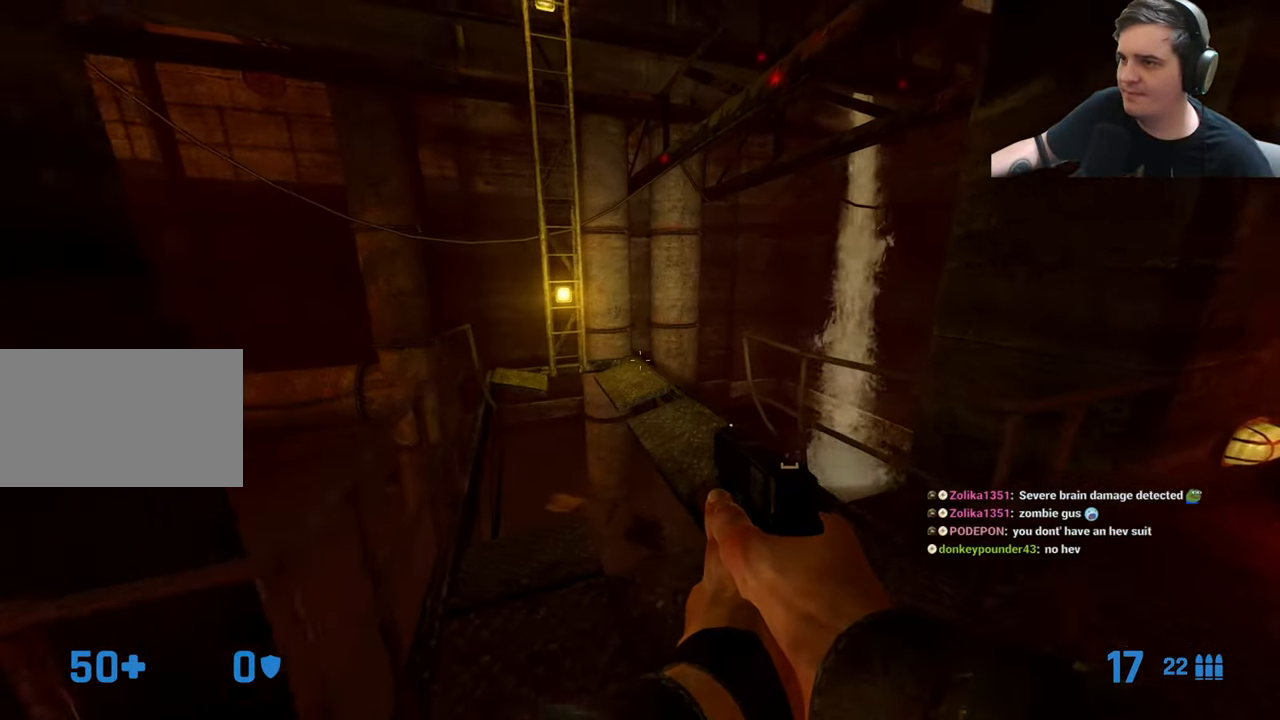
{"keys": ["d"], "events": [[133, "w", "down"], [283, "a", "down"], [416, "d", "down"], [416, "w", "up"], [466, "a", "up"]]}
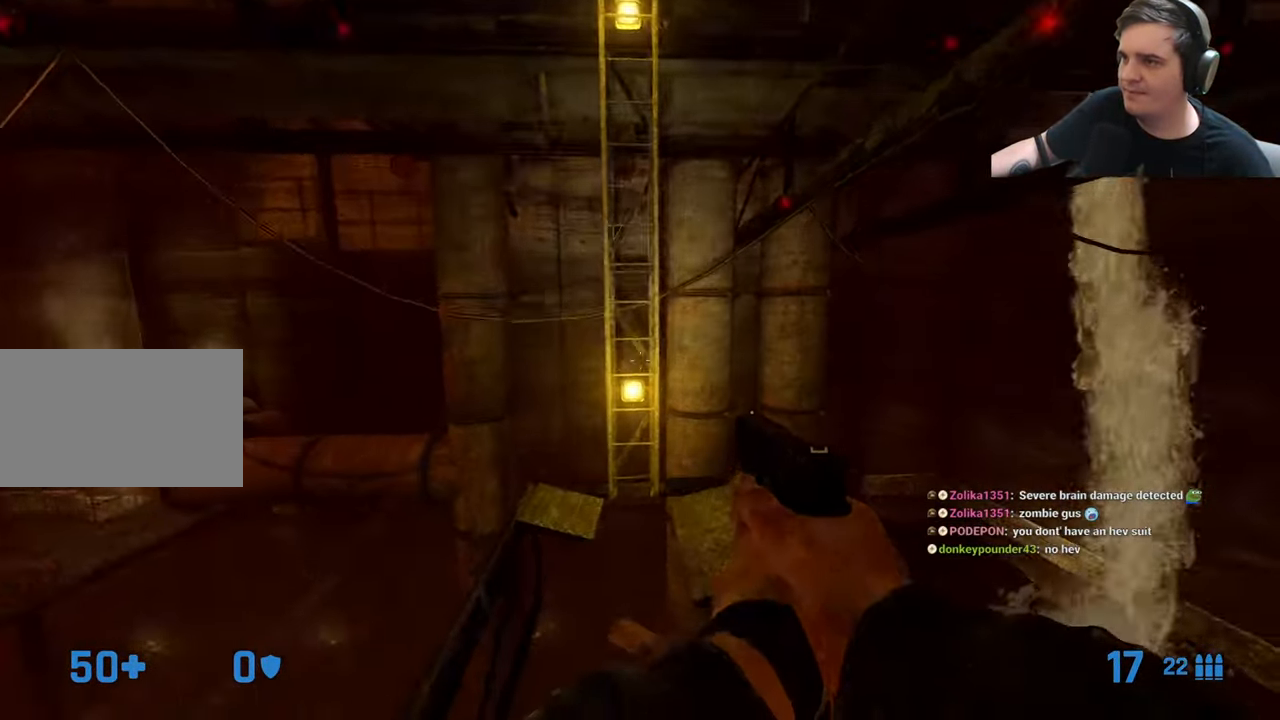
{"keys": ["e", "w"], "events": [[66, "a", "down"], [66, "d", "up"], [216, "a", "up"], [249, "w", "down"], [482, "e", "down"]]}
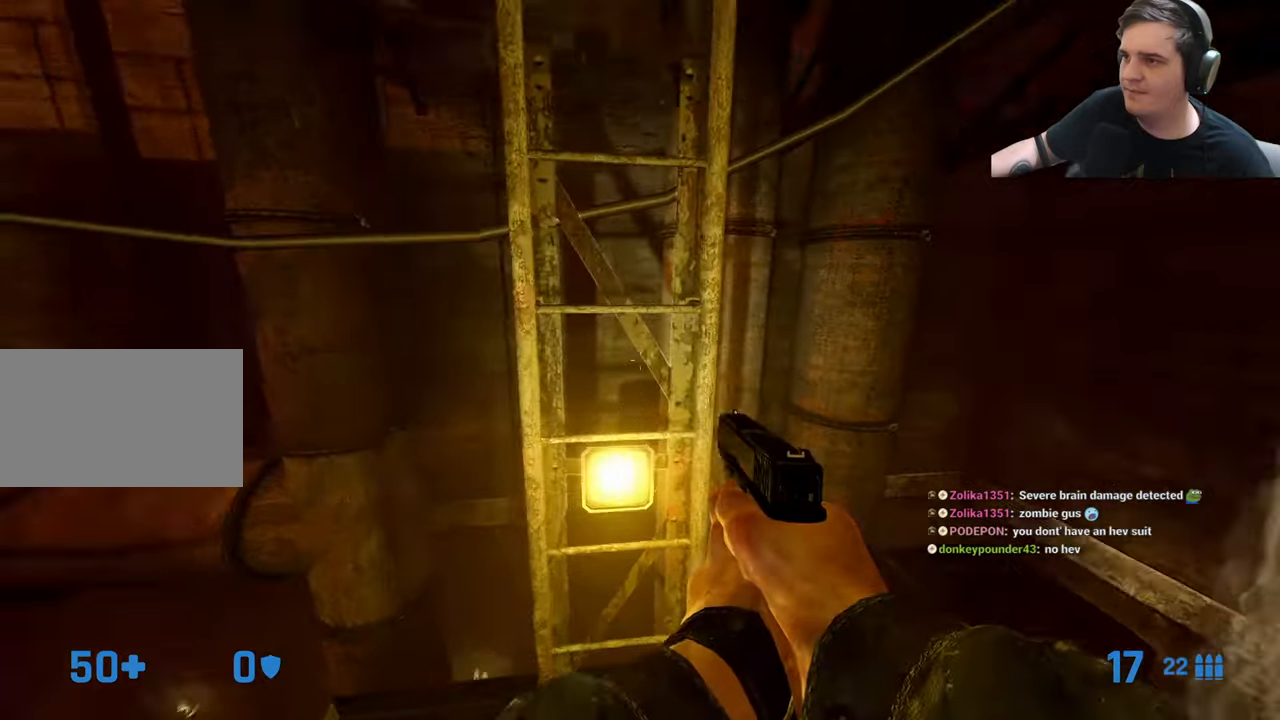
{"keys": ["w"], "events": [[83, "e", "up"]]}
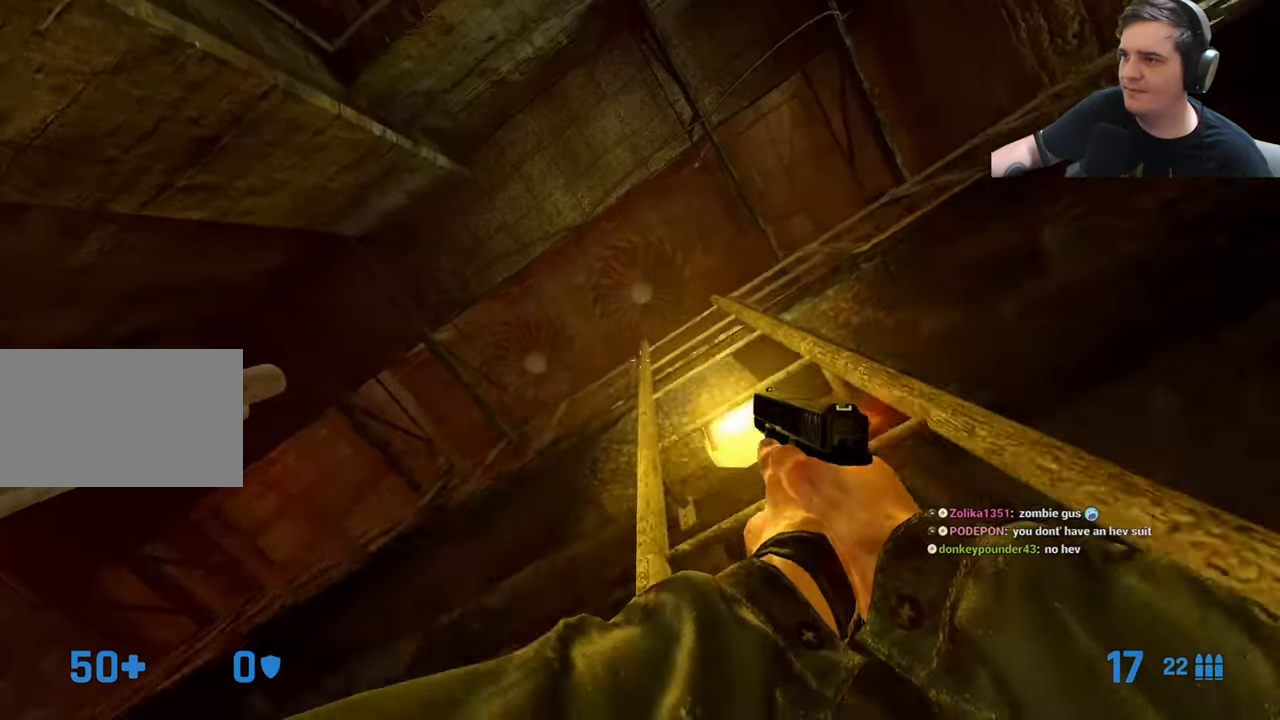
{"keys": ["w"], "events": []}
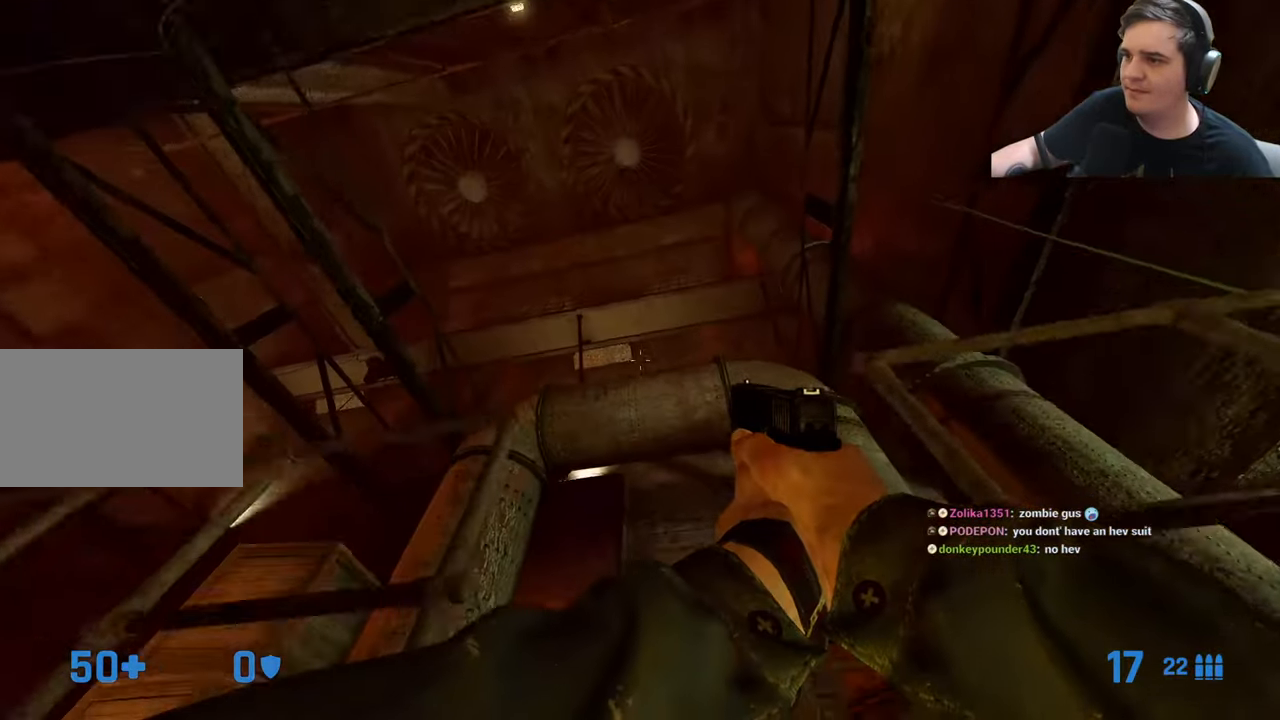
{"keys": ["ctrl"], "events": [[300, "e", "down"], [350, "ctrl", "down"], [383, "w", "up"], [433, "e", "up"]]}
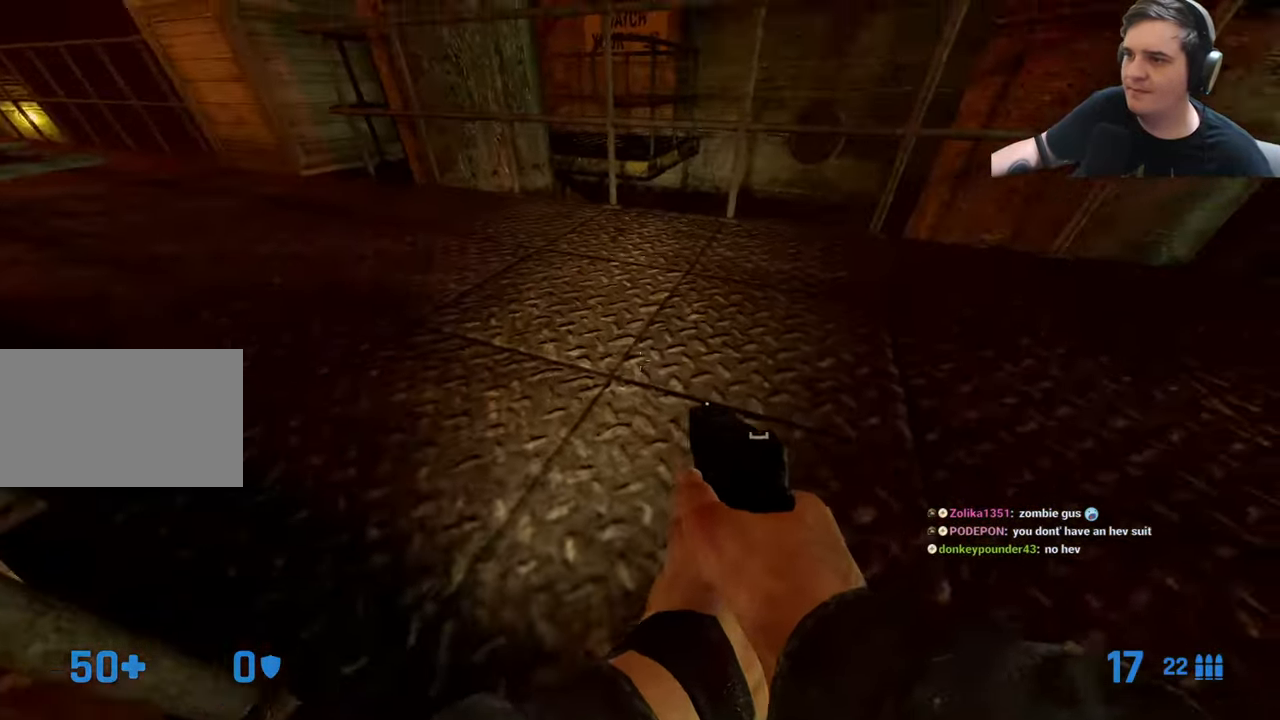
{"keys": ["ctrl"], "events": [[367, "a", "down"], [450, "a", "up"]]}
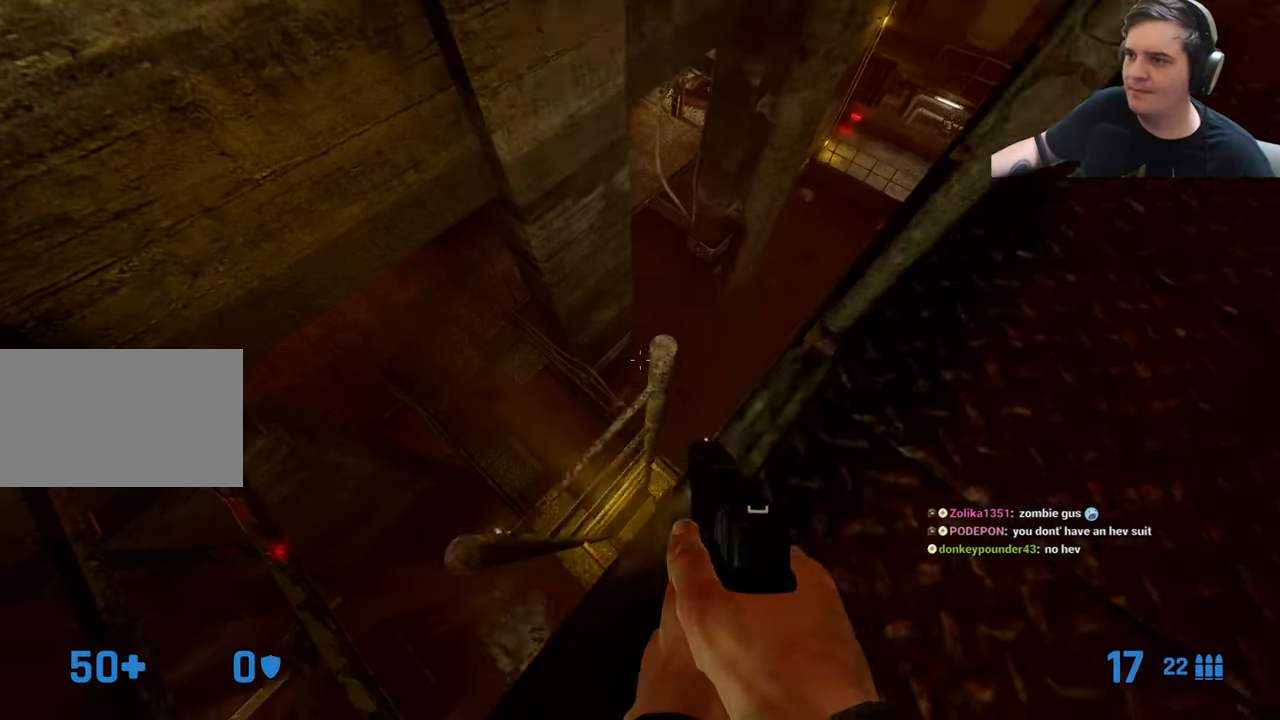
{"keys": ["ctrl"], "events": []}
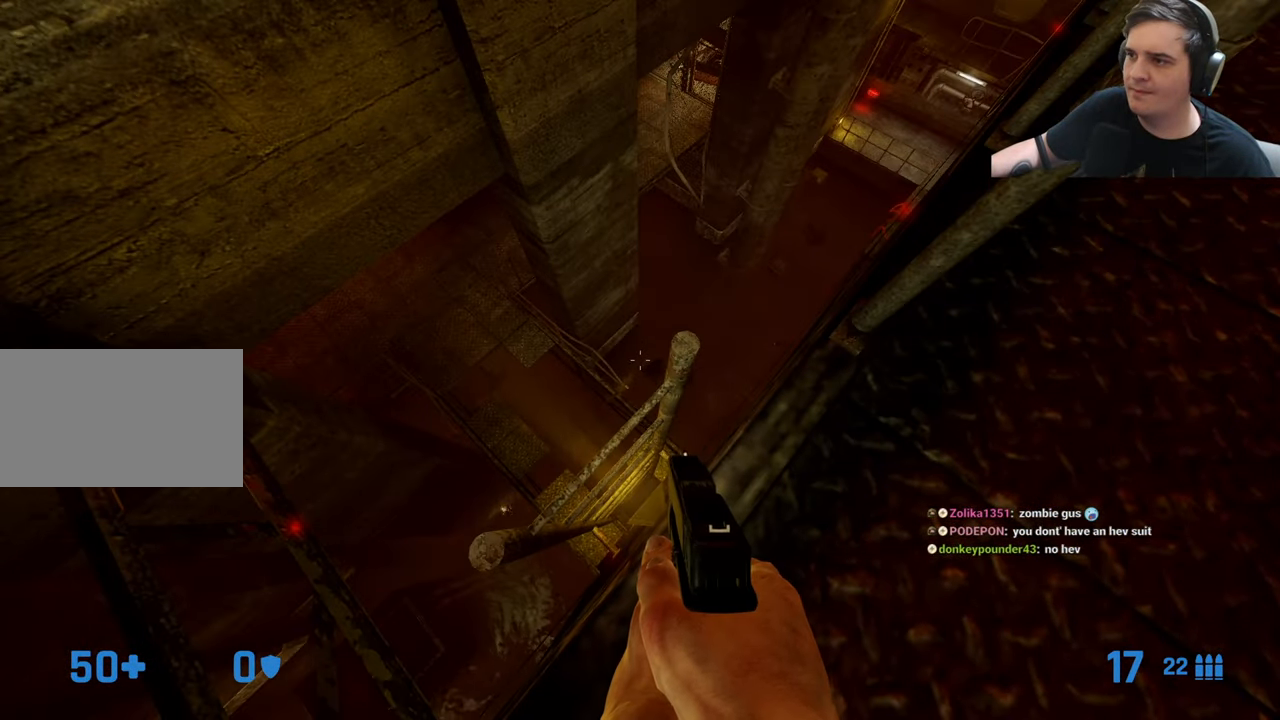
{"keys": ["ctrl"], "events": [[350, "d", "down"], [483, "d", "up"]]}
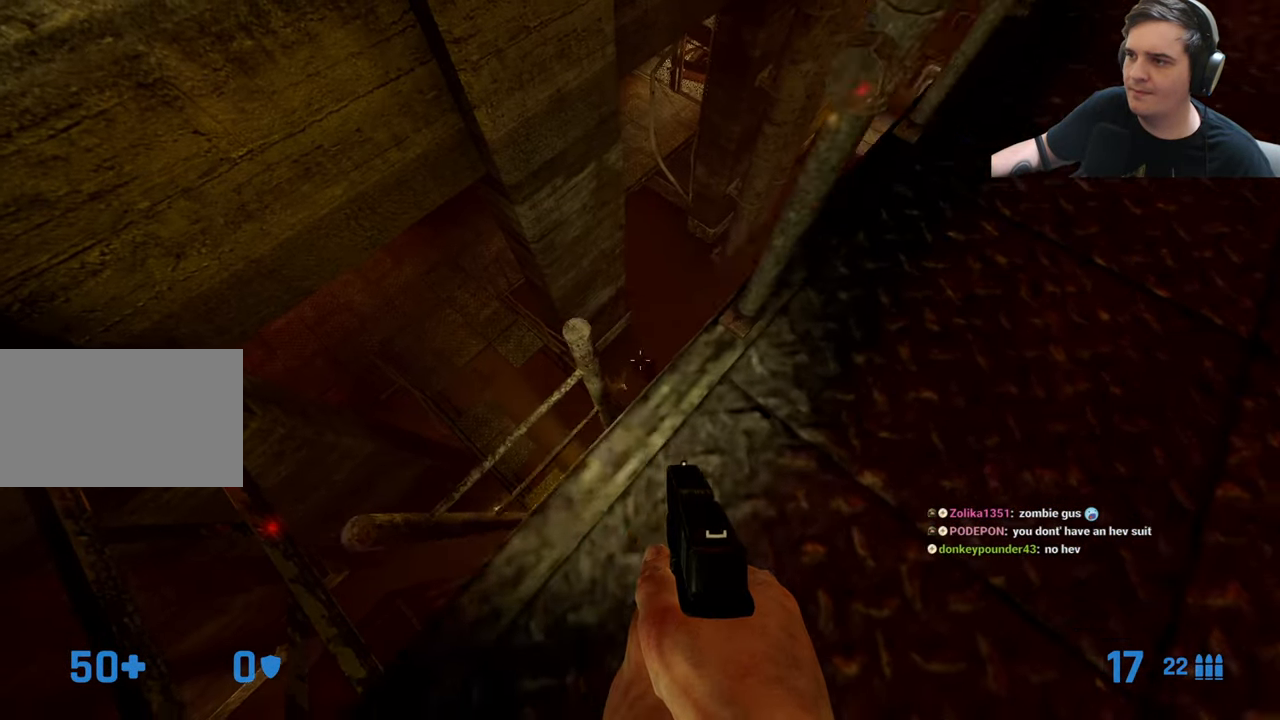
{"keys": ["ctrl"], "events": [[183, "a", "down"], [233, "a", "up"]]}
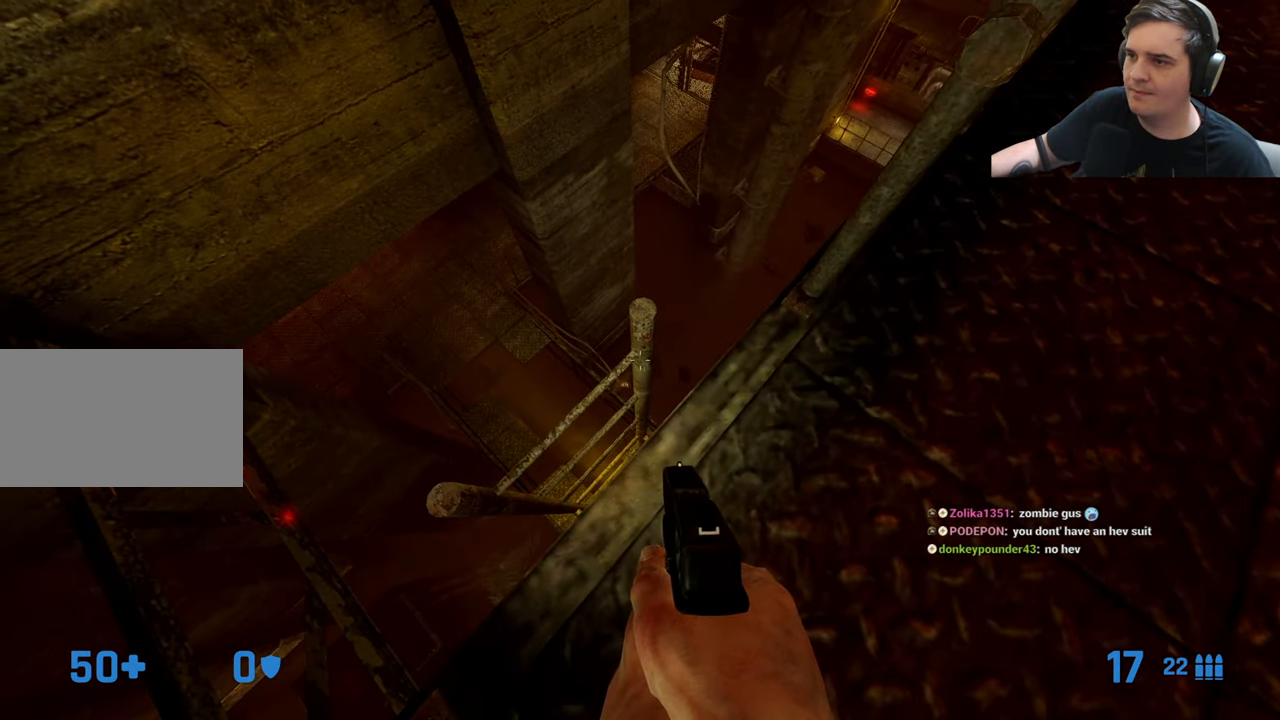
{"keys": ["w"], "events": [[183, "d", "down"], [283, "ctrl", "up"], [333, "w", "down"], [367, "d", "up"]]}
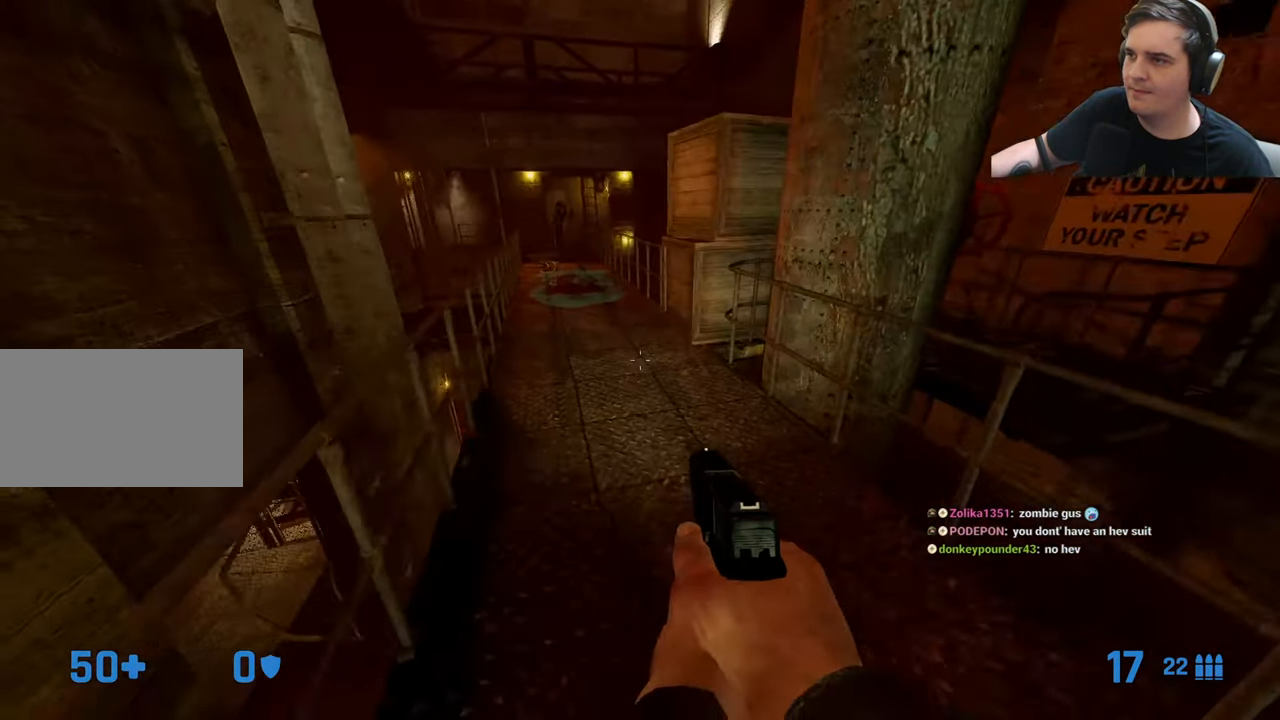
{"keys": [], "events": [[17, "r", "down"], [67, "a", "down"], [67, "w", "up"], [100, "r", "up"], [200, "a", "up"], [300, "w", "down"], [433, "w", "up"]]}
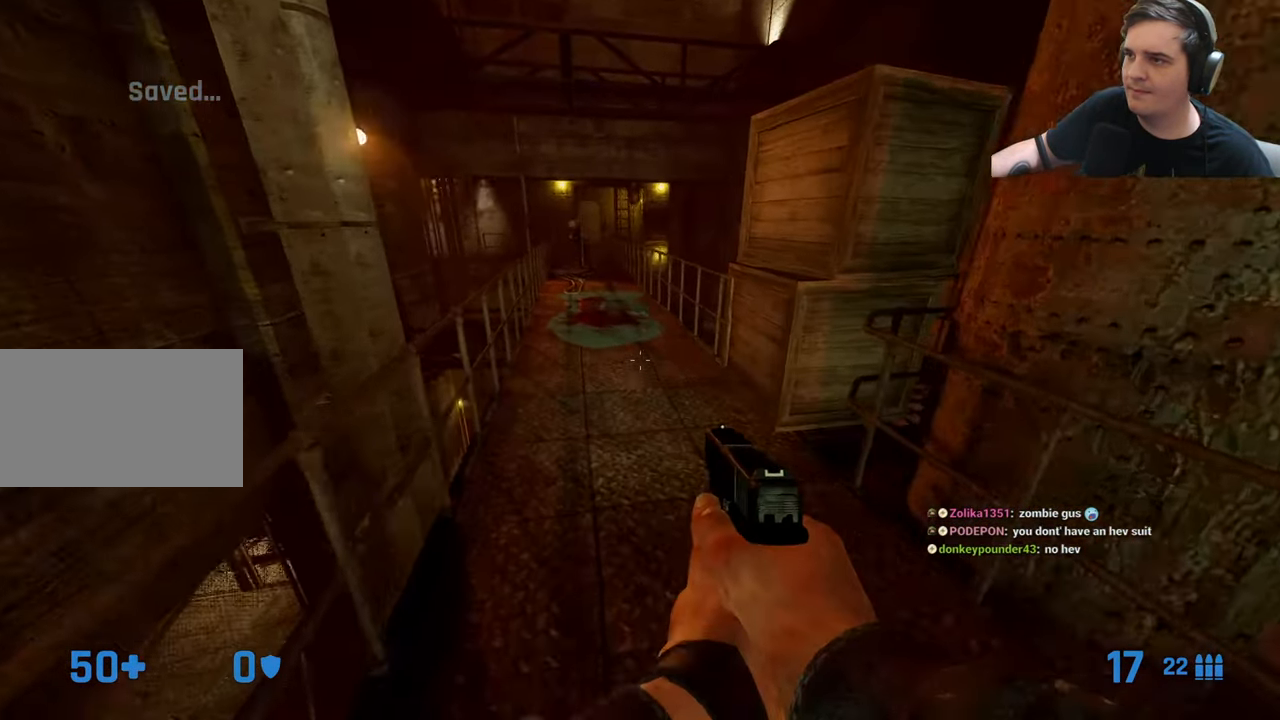
{"keys": ["w"], "events": [[350, "a", "down"], [400, "w", "down"], [450, "a", "up"]]}
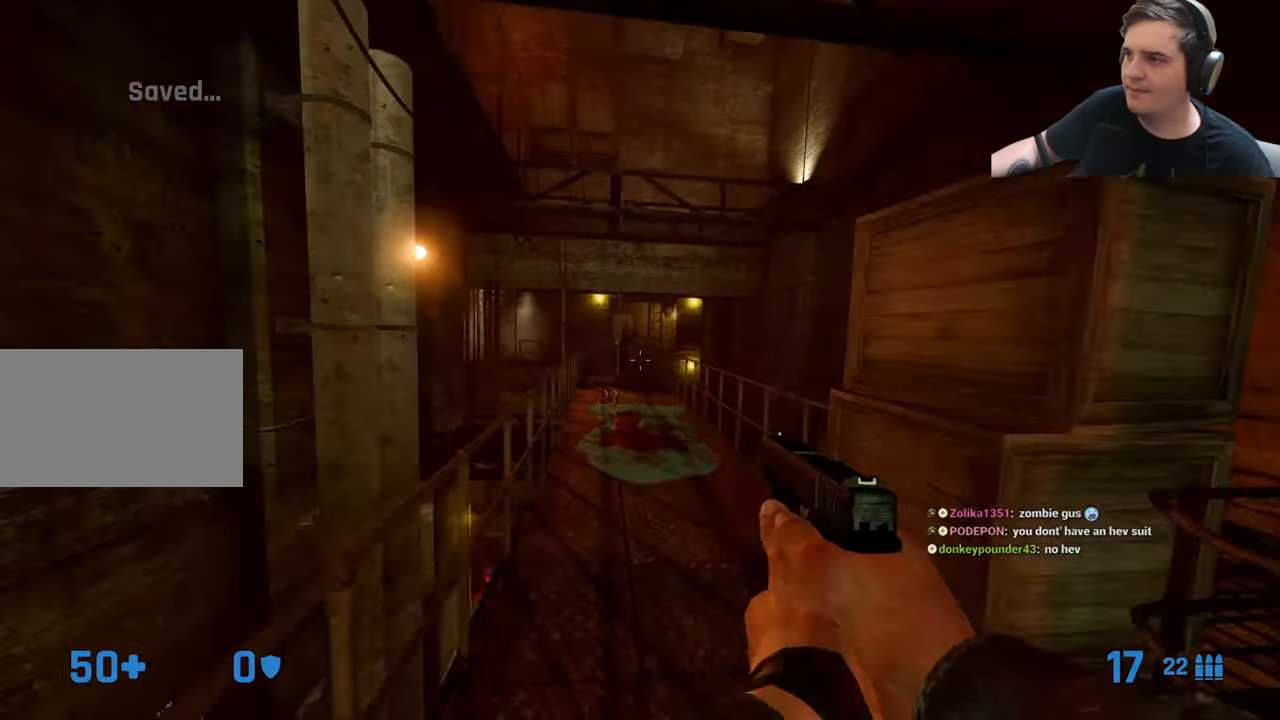
{"keys": [], "events": [[184, "w", "up"], [334, "w", "down"], [367, "w", "up"]]}
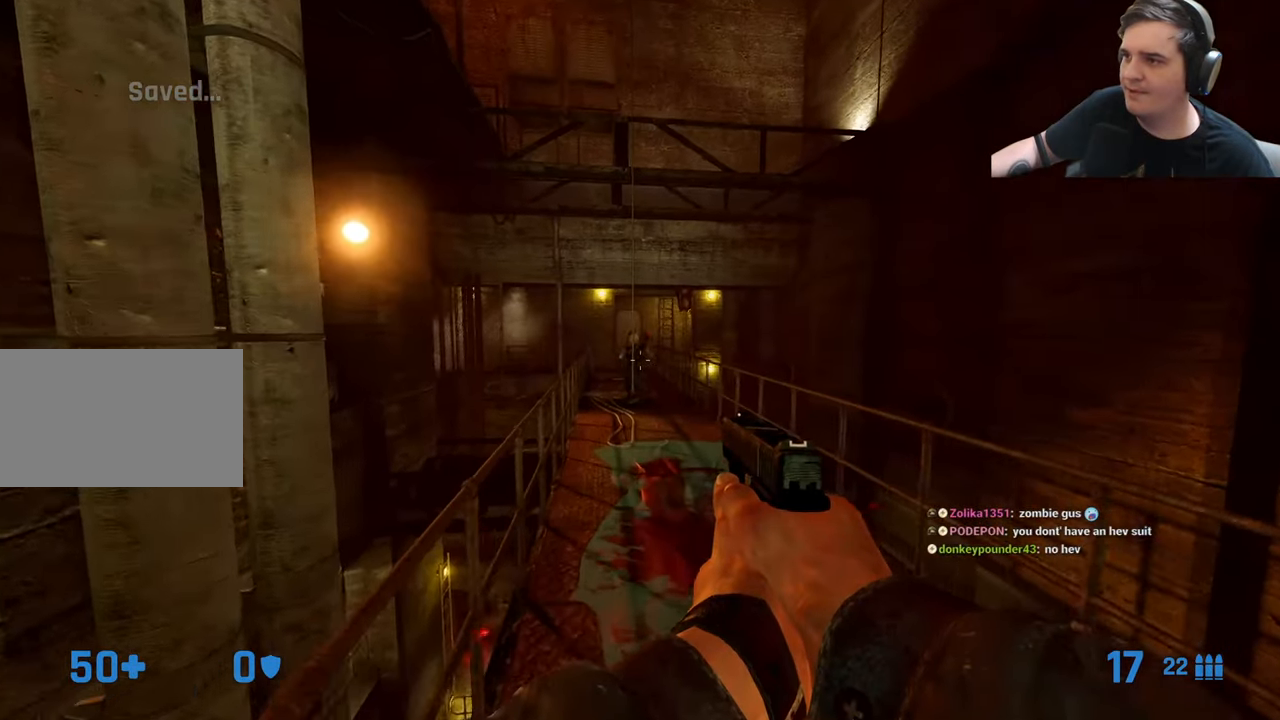
{"keys": [], "events": [[300, "w", "down"], [434, "w", "up"]]}